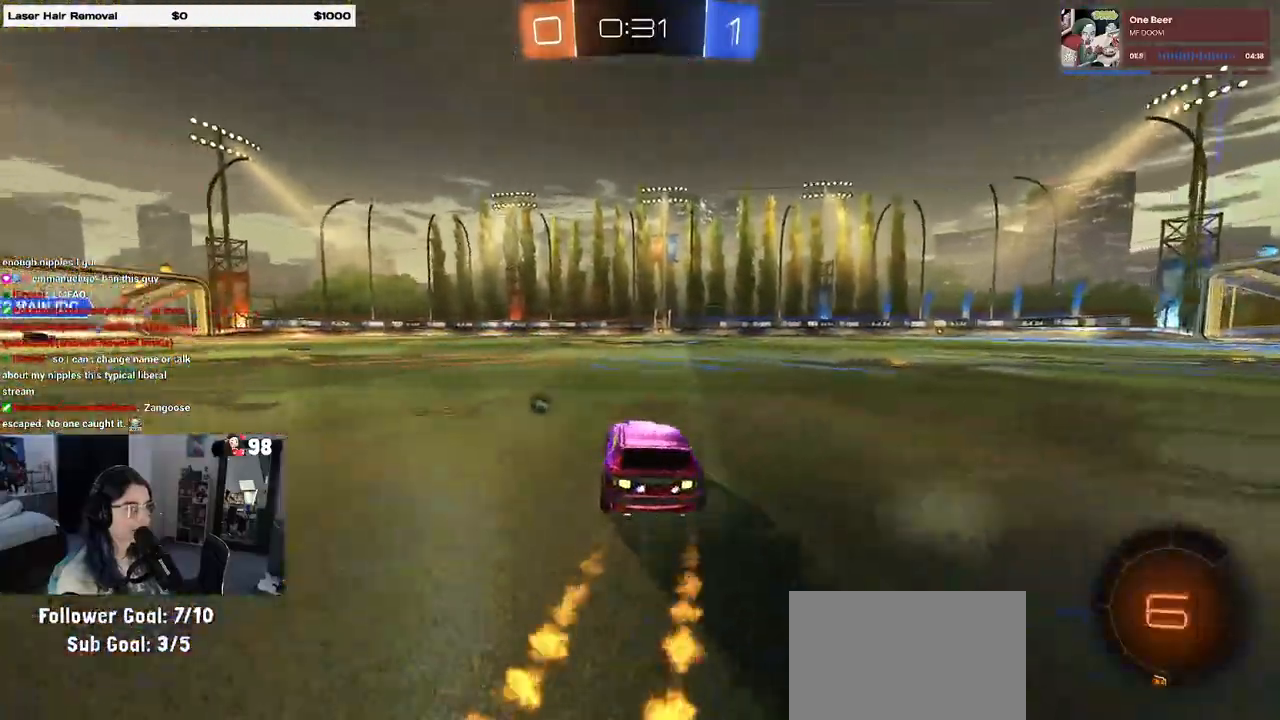
Gameplay with a controller (PlayStation layout); each line is a JSON object with the inputs held at the frame after it. "events" lists button and stick changes between this image and that frame as [ms after this image, input, new state], when the widget could be followed in between.
{"buttons": ["R2"], "left_stick": "center", "right_stick": "center", "events": [[50, "TRIANGLE", "down"], [117, "left_stick", "center"], [183, "TRIANGLE", "up"], [200, "left_stick", "right"], [400, "left_stick", "center"]]}
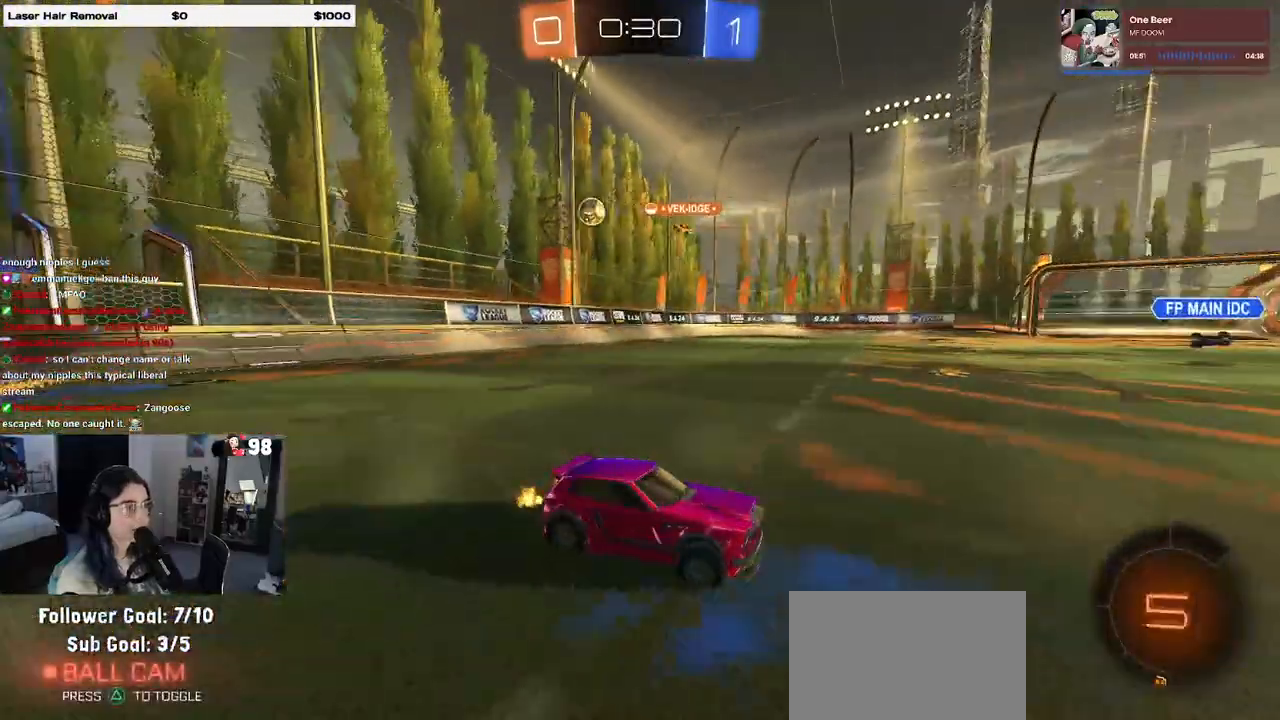
{"buttons": ["R2"], "left_stick": "center", "right_stick": "center", "events": [[283, "left_stick", "left"], [417, "left_stick", "center"]]}
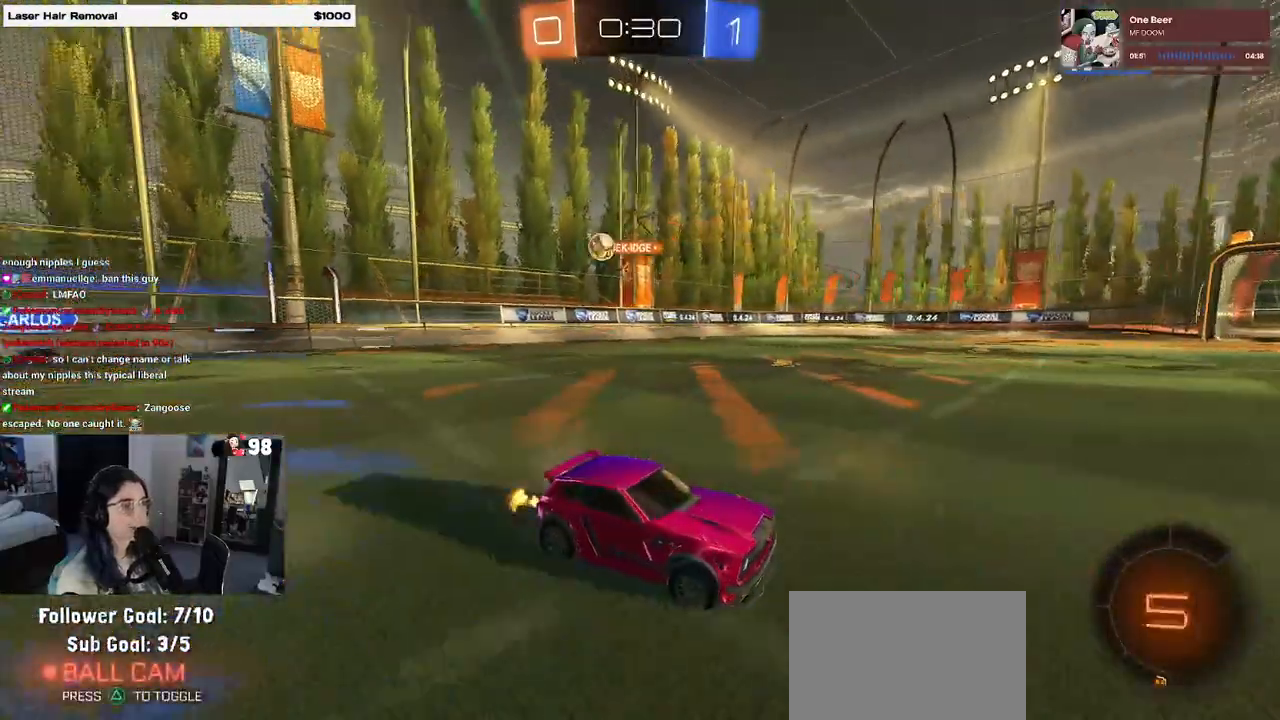
{"buttons": ["R2"], "left_stick": "left", "right_stick": "center", "events": [[50, "left_stick", "right"], [133, "left_stick", "center"], [433, "left_stick", "left"]]}
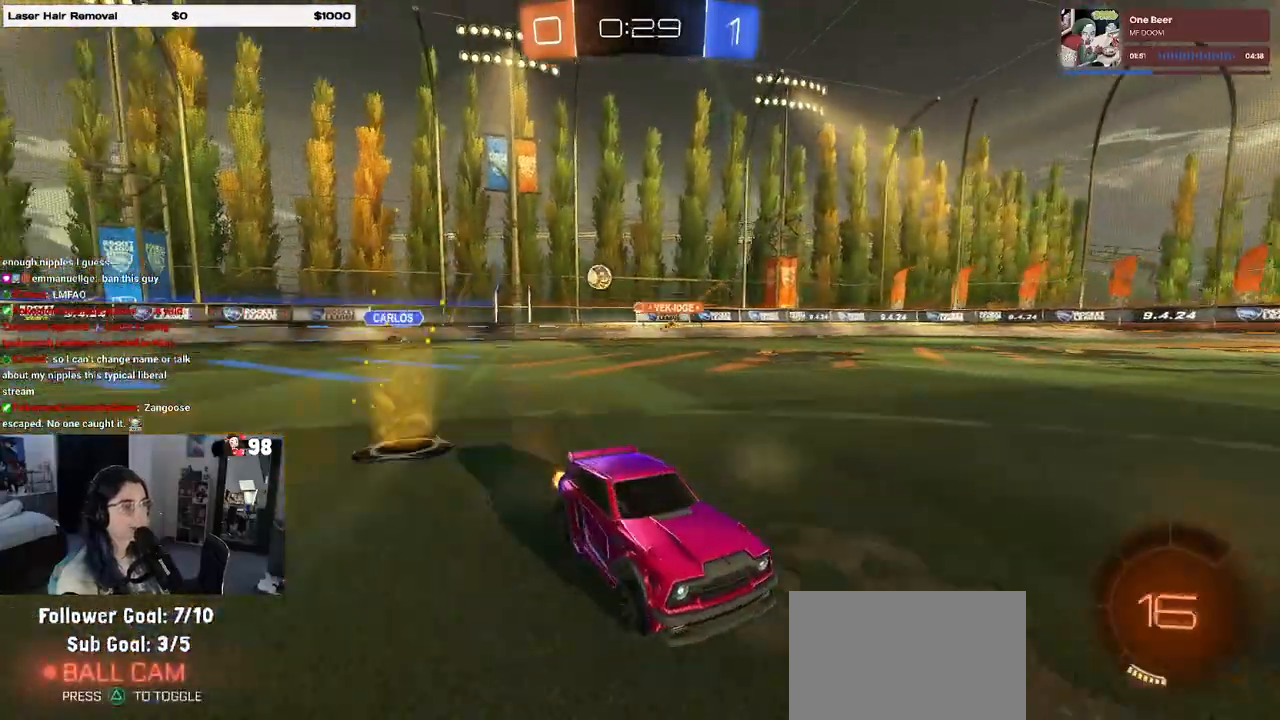
{"buttons": ["R2"], "left_stick": "left", "right_stick": "center", "events": [[333, "left_stick", "center"], [417, "left_stick", "left"]]}
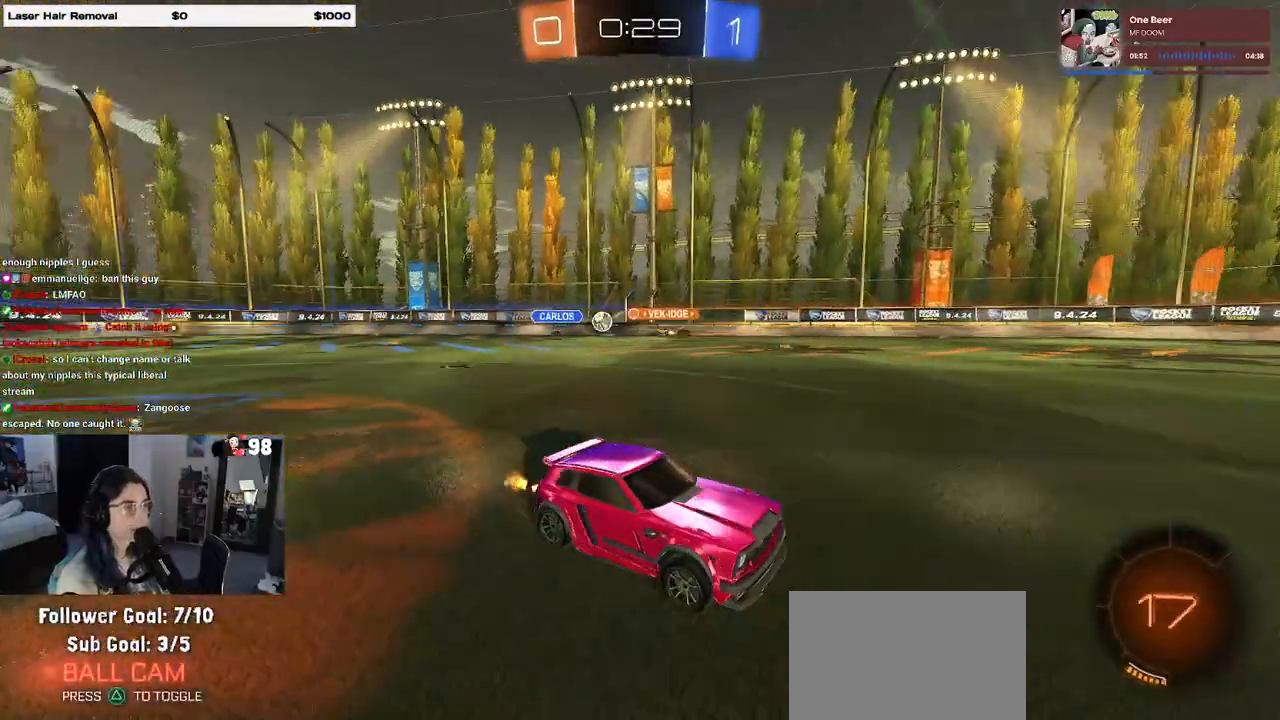
{"buttons": ["SQUARE", "R2"], "left_stick": "left", "right_stick": "center", "events": [[433, "SQUARE", "down"]]}
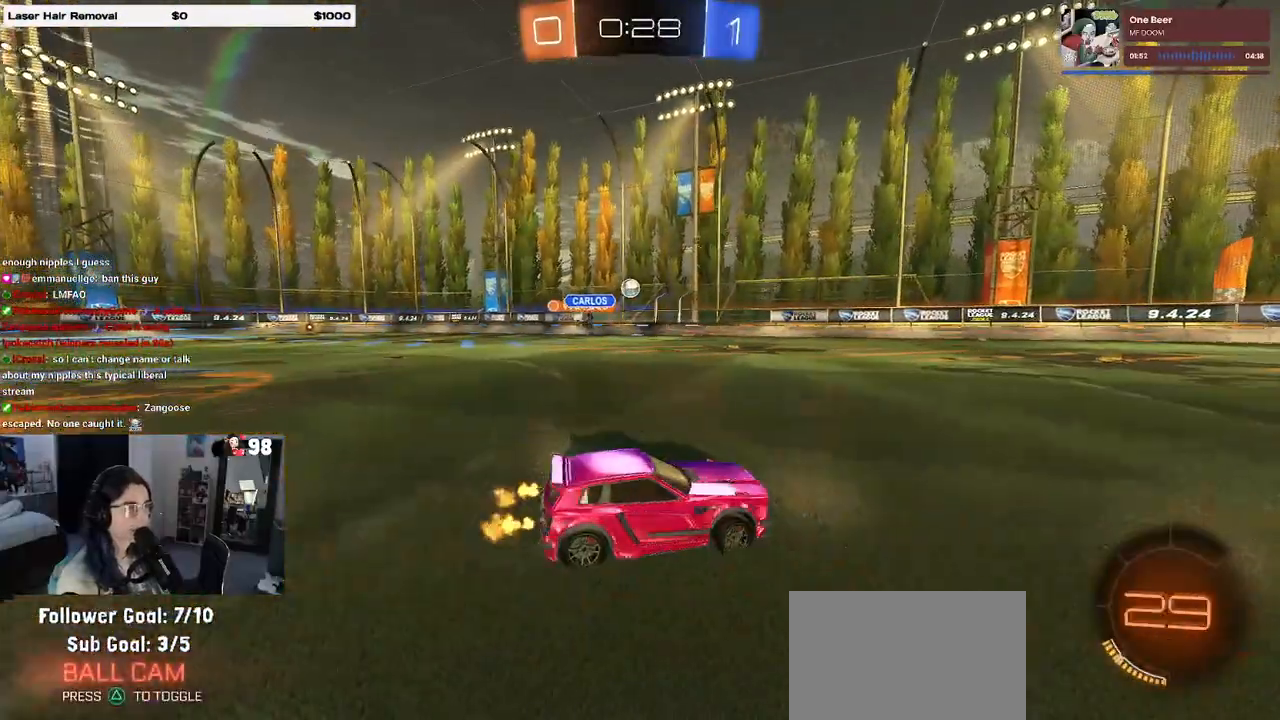
{"buttons": ["R2"], "left_stick": "left", "right_stick": "center", "events": [[67, "SQUARE", "up"], [117, "left_stick", "center"], [433, "left_stick", "left"]]}
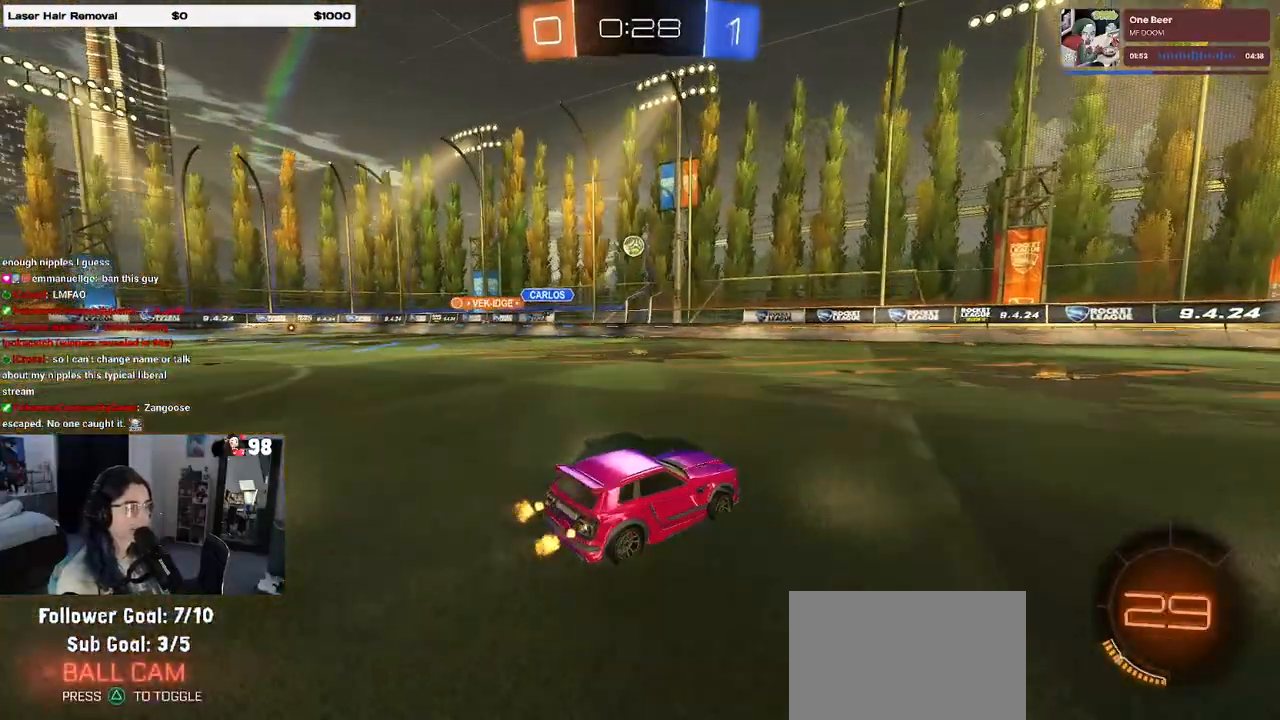
{"buttons": ["R1", "R2"], "left_stick": "right", "right_stick": "center", "events": [[133, "left_stick", "center"], [217, "left_stick", "right"], [317, "R1", "down"]]}
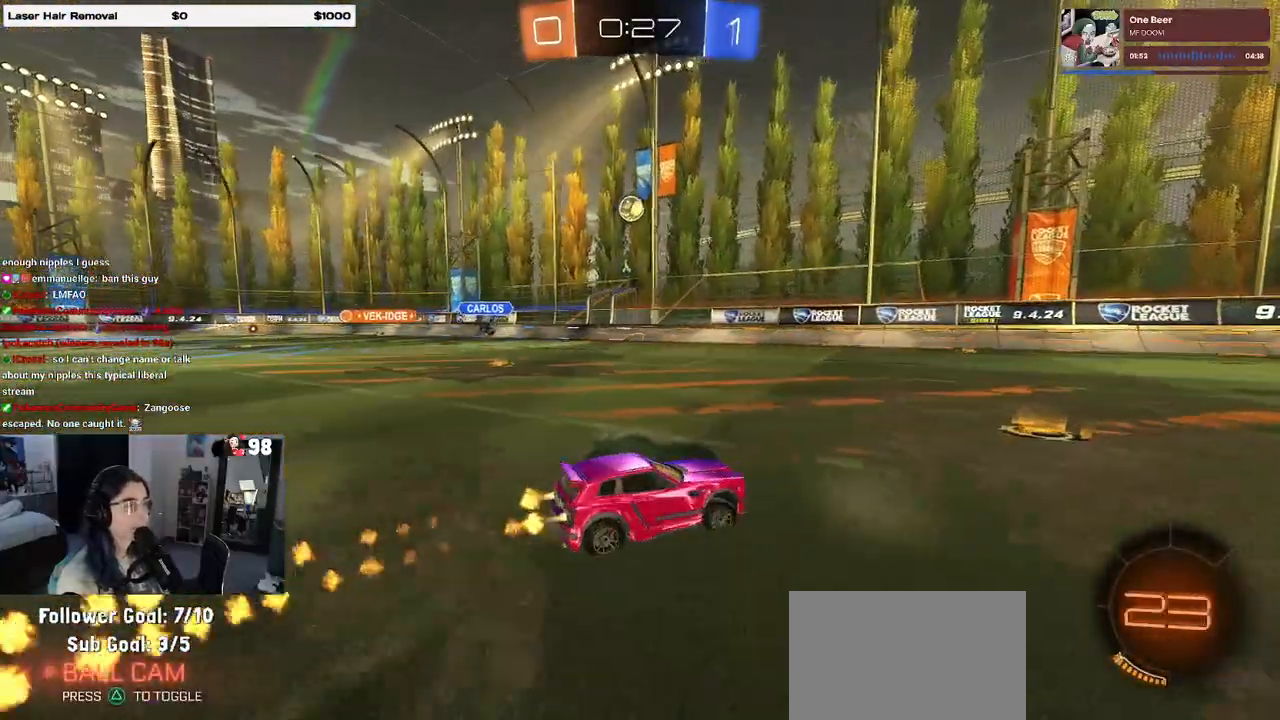
{"buttons": ["R2"], "left_stick": "left", "right_stick": "center", "events": [[117, "left_stick", "center"], [283, "R1", "up"], [300, "left_stick", "left"]]}
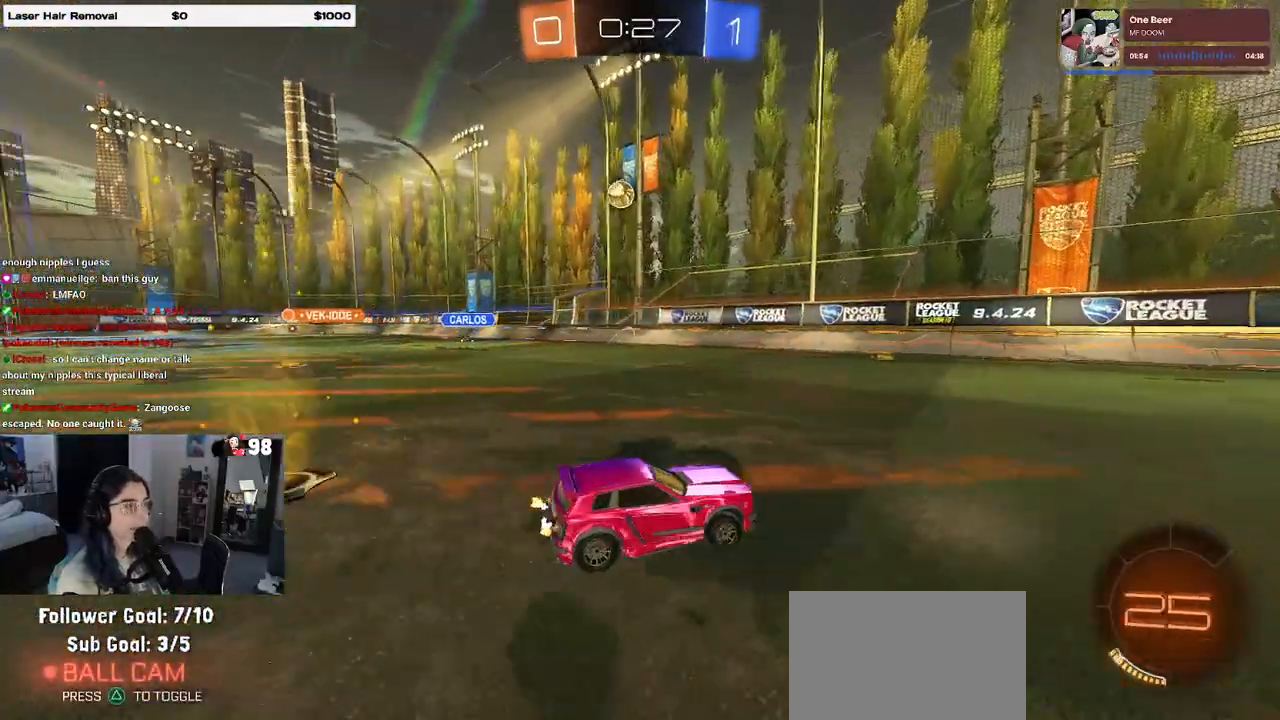
{"buttons": ["R2"], "left_stick": "left", "right_stick": "center", "events": [[383, "left_stick", "center"], [467, "left_stick", "left"]]}
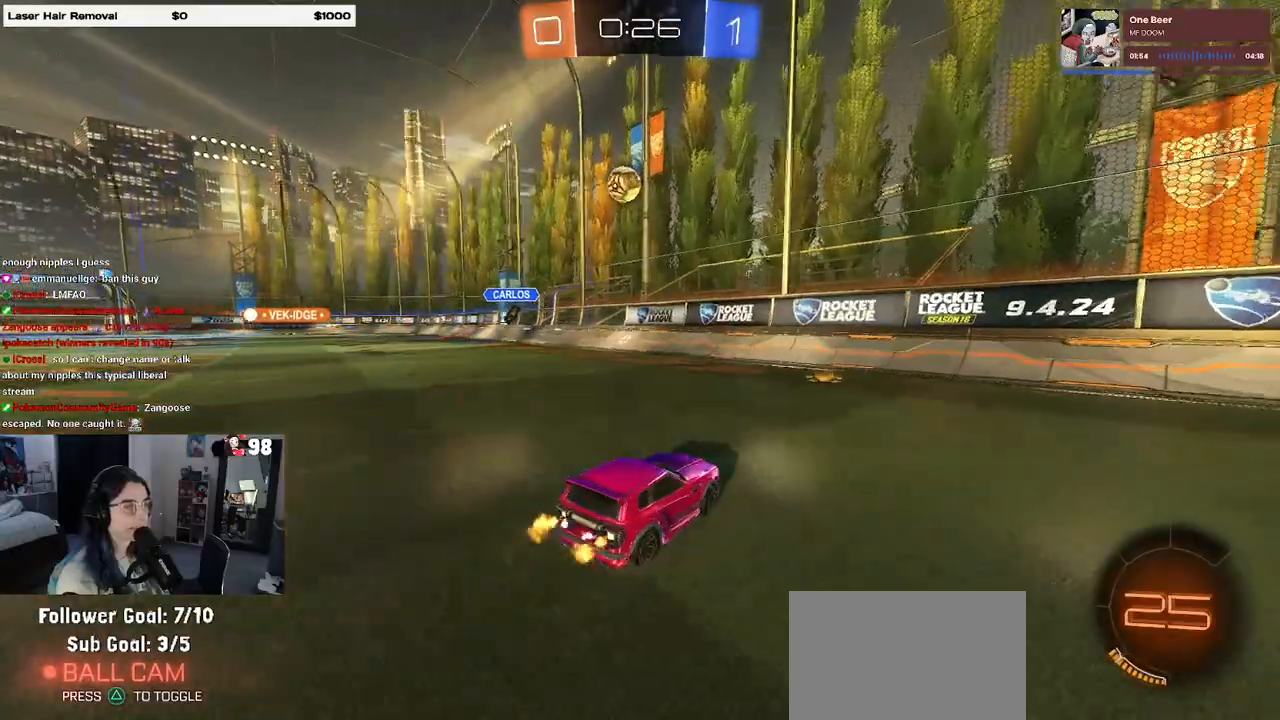
{"buttons": ["R2"], "left_stick": "down-right", "right_stick": "center", "events": [[117, "SQUARE", "down"], [133, "left_stick", "down-right"], [267, "SQUARE", "up"]]}
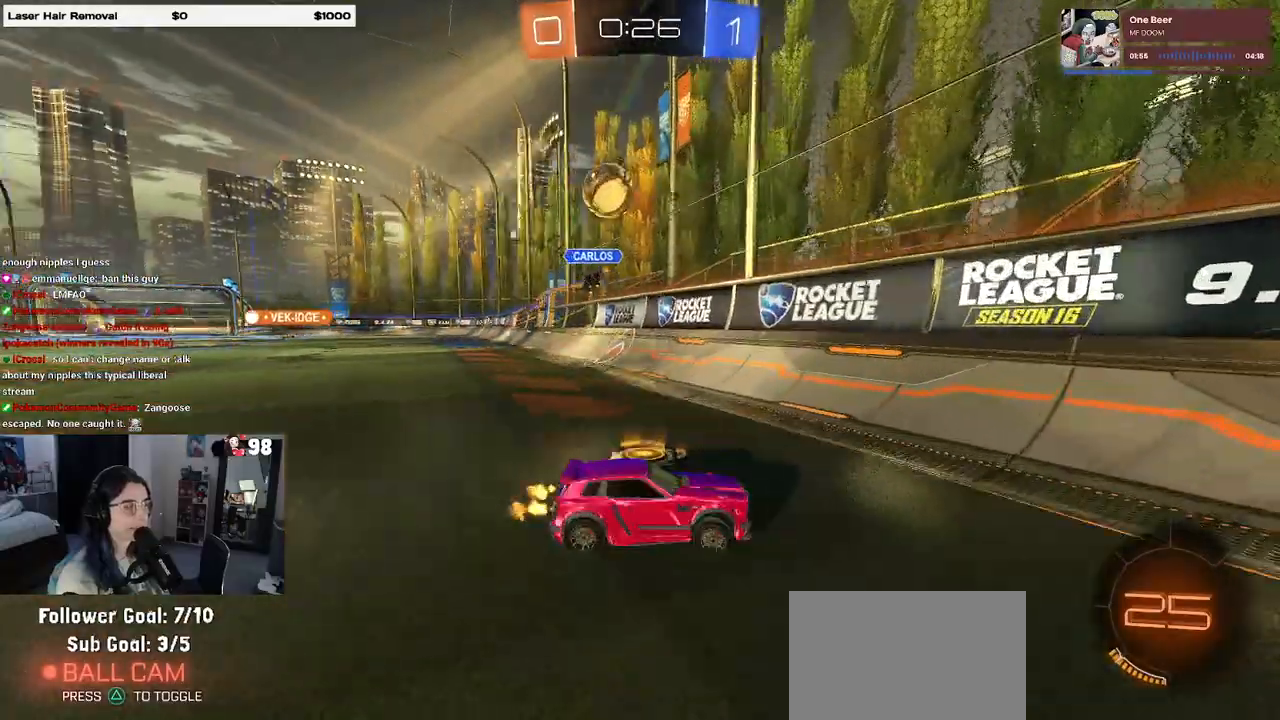
{"buttons": ["R1", "R2"], "left_stick": "down-right", "right_stick": "center", "events": [[117, "R1", "down"]]}
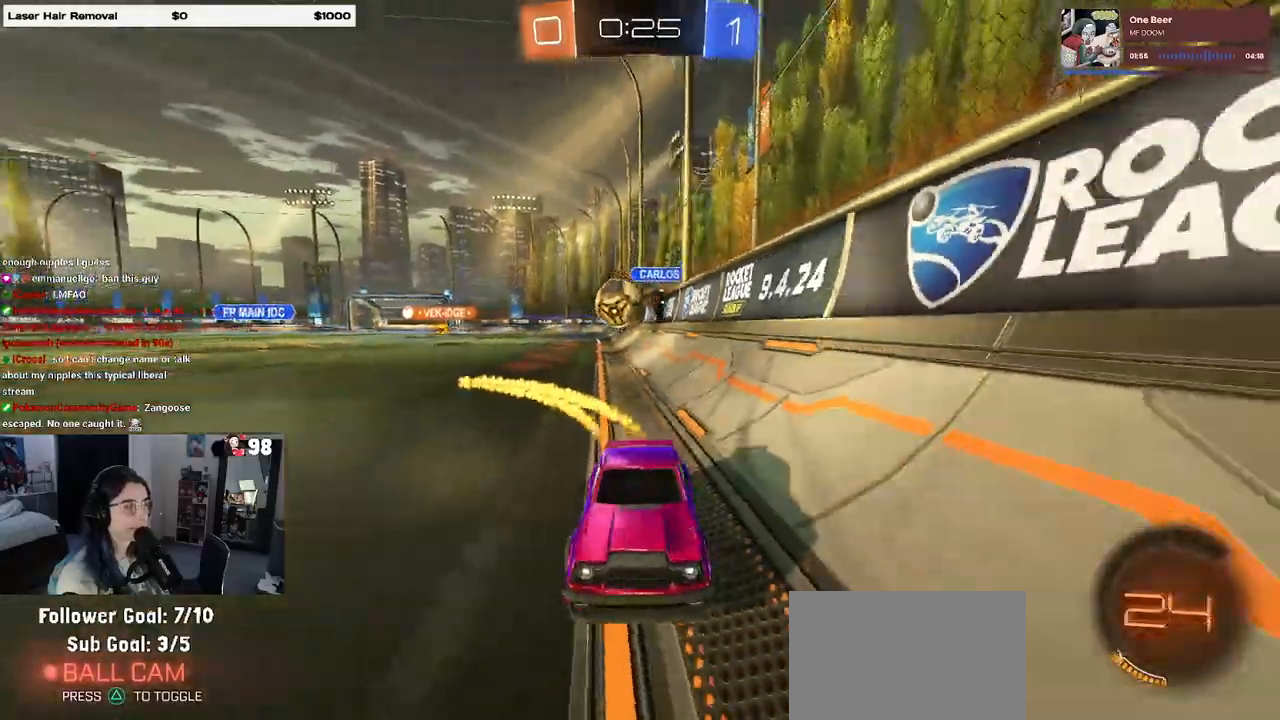
{"buttons": ["R2"], "left_stick": "center", "right_stick": "center", "events": [[117, "left_stick", "right"], [167, "R1", "up"], [300, "left_stick", "center"]]}
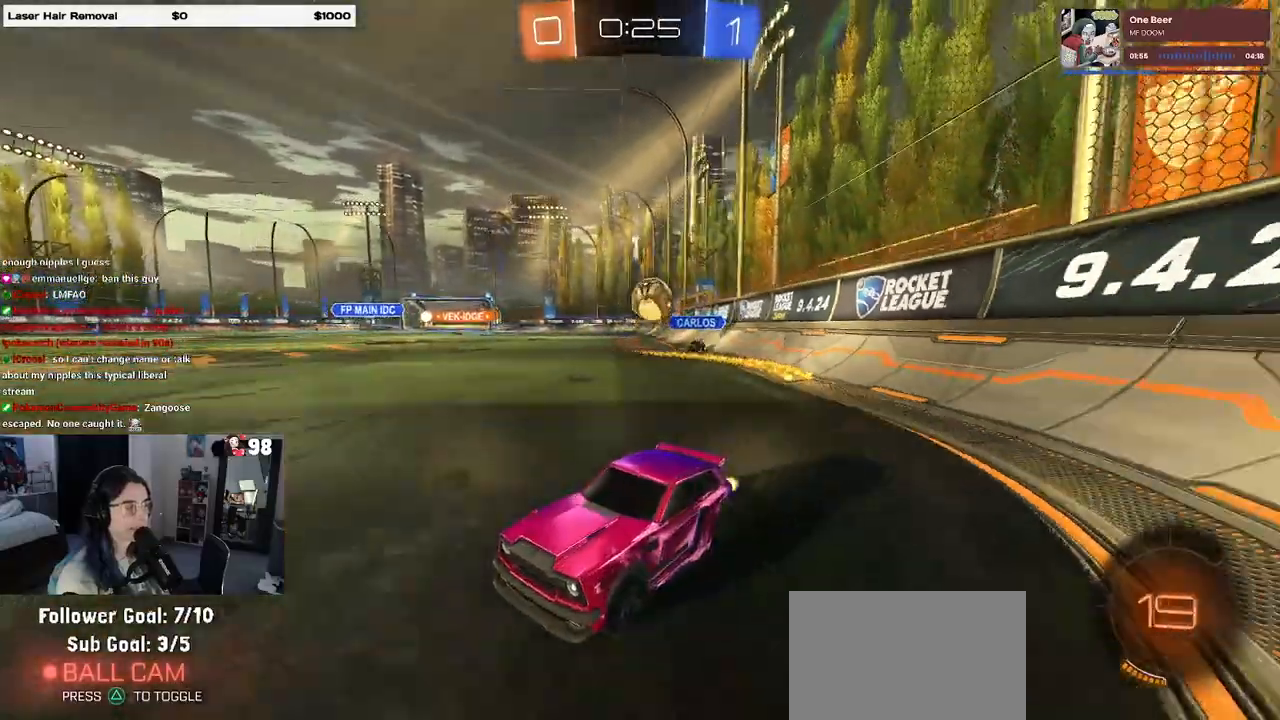
{"buttons": ["L2", "R2"], "left_stick": "right", "right_stick": "center", "events": [[67, "left_stick", "left"], [167, "left_stick", "center"], [250, "L2", "down"], [267, "R2", "up"], [267, "left_stick", "right"], [450, "R2", "down"]]}
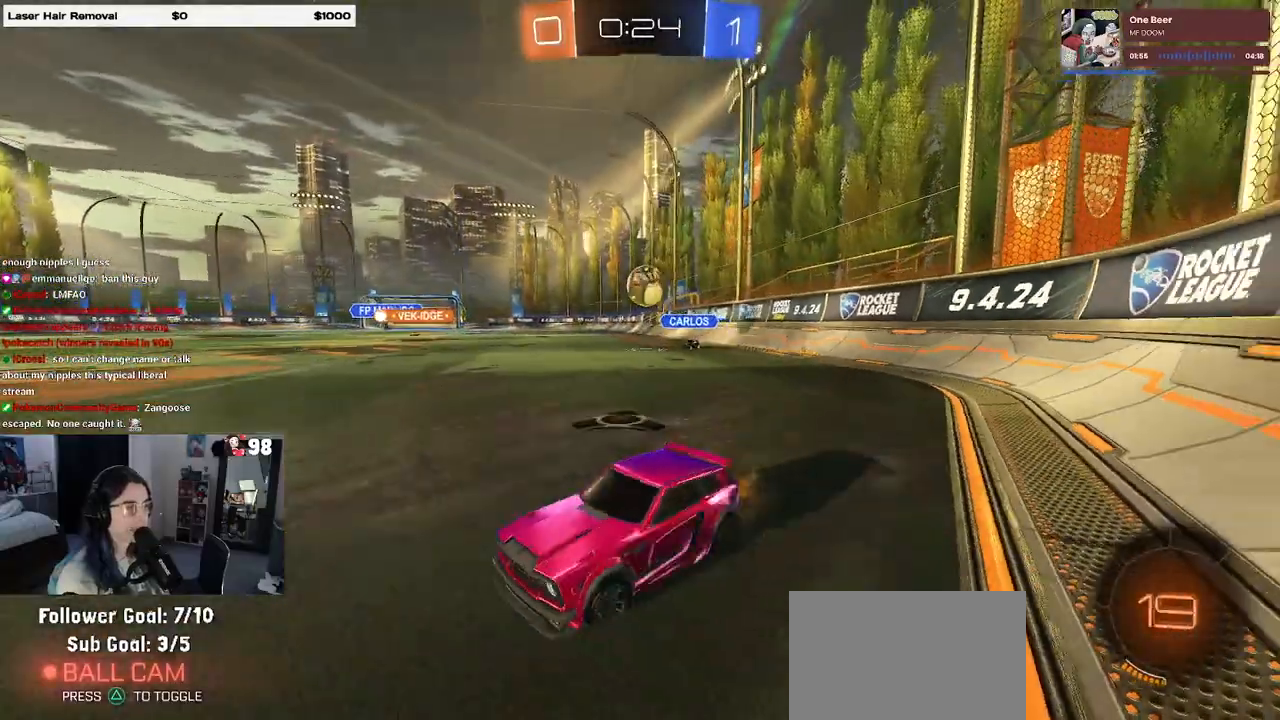
{"buttons": ["R2"], "left_stick": "right", "right_stick": "center", "events": [[33, "L2", "up"]]}
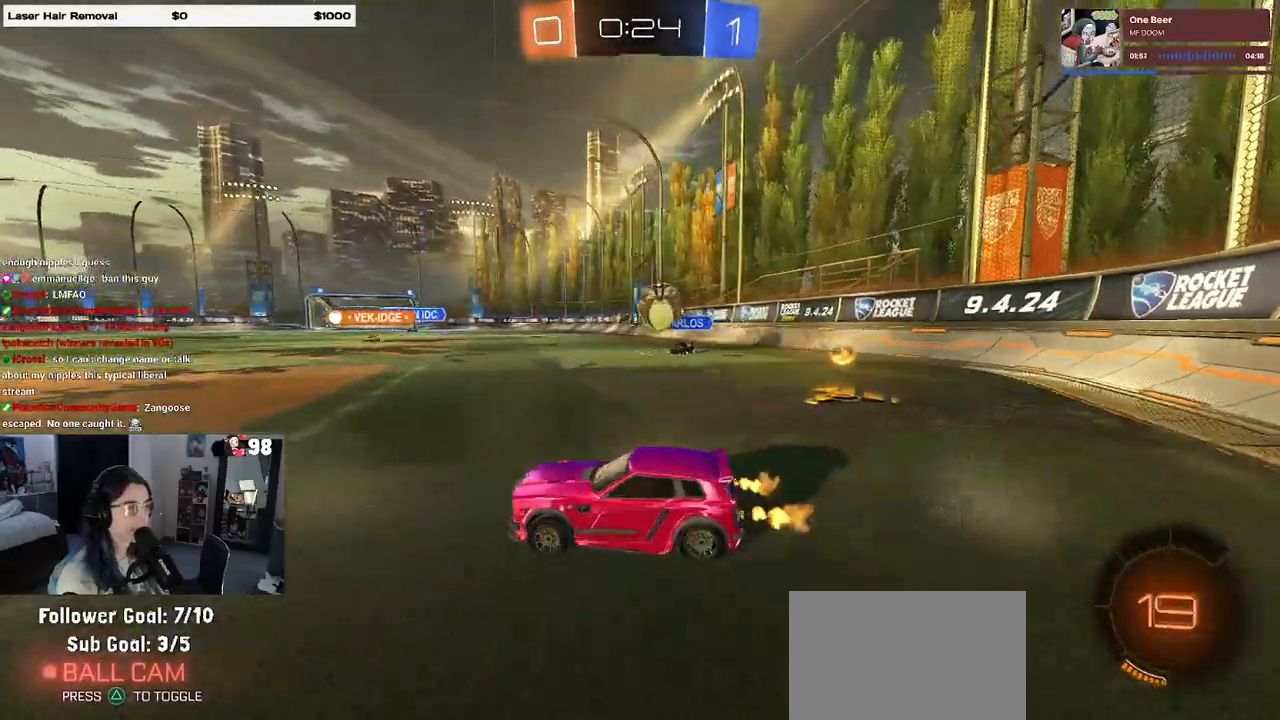
{"buttons": ["R2"], "left_stick": "left", "right_stick": "center", "events": [[33, "left_stick", "center"], [83, "left_stick", "left"]]}
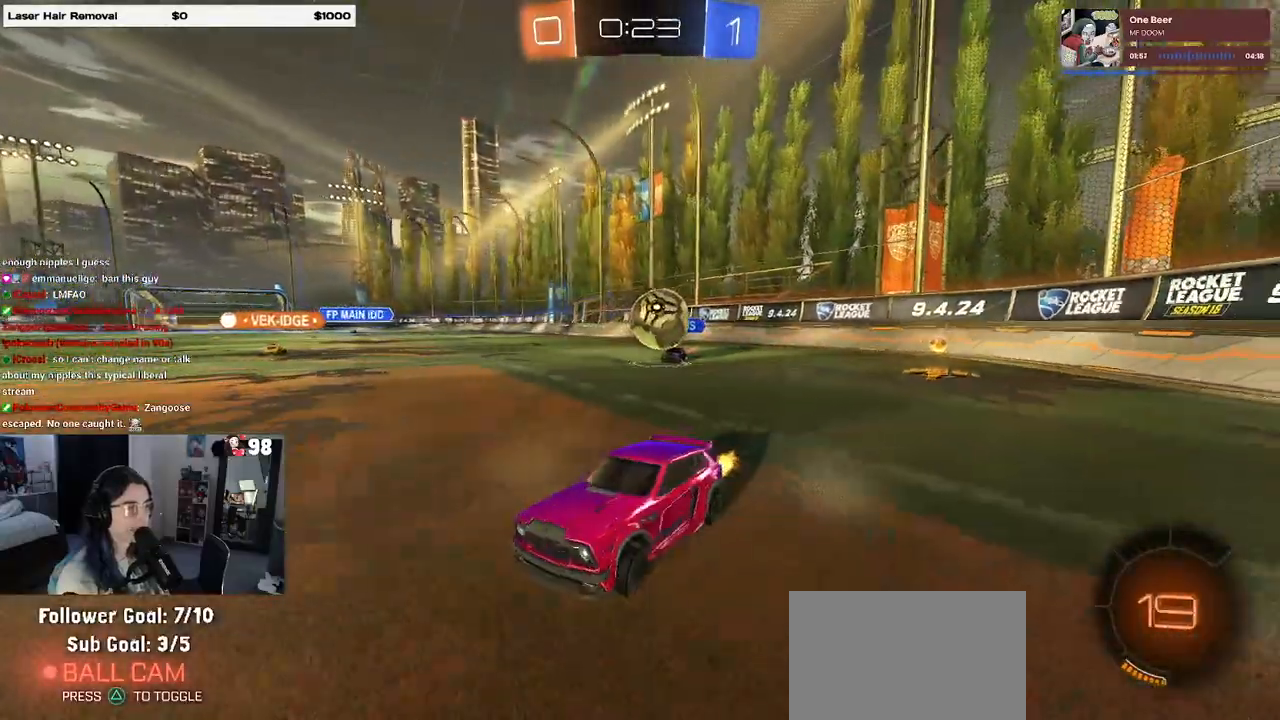
{"buttons": ["CROSS", "R1", "R2"], "left_stick": "down-right", "right_stick": "center", "events": [[133, "left_stick", "center"], [383, "left_stick", "down-right"], [450, "CROSS", "down"], [483, "R1", "down"]]}
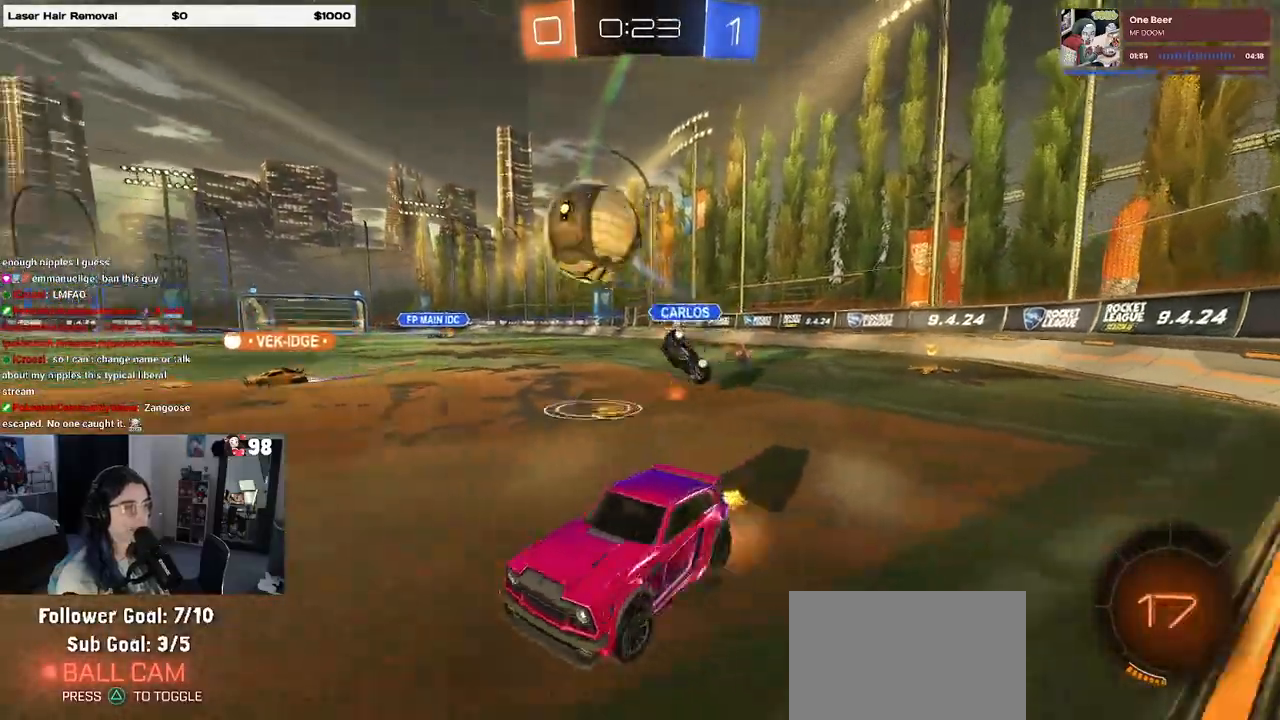
{"buttons": ["R2"], "left_stick": "center", "right_stick": "center", "events": [[117, "left_stick", "down"], [233, "left_stick", "center"], [267, "CROSS", "up"], [283, "R1", "up"], [283, "left_stick", "up"], [500, "left_stick", "center"]]}
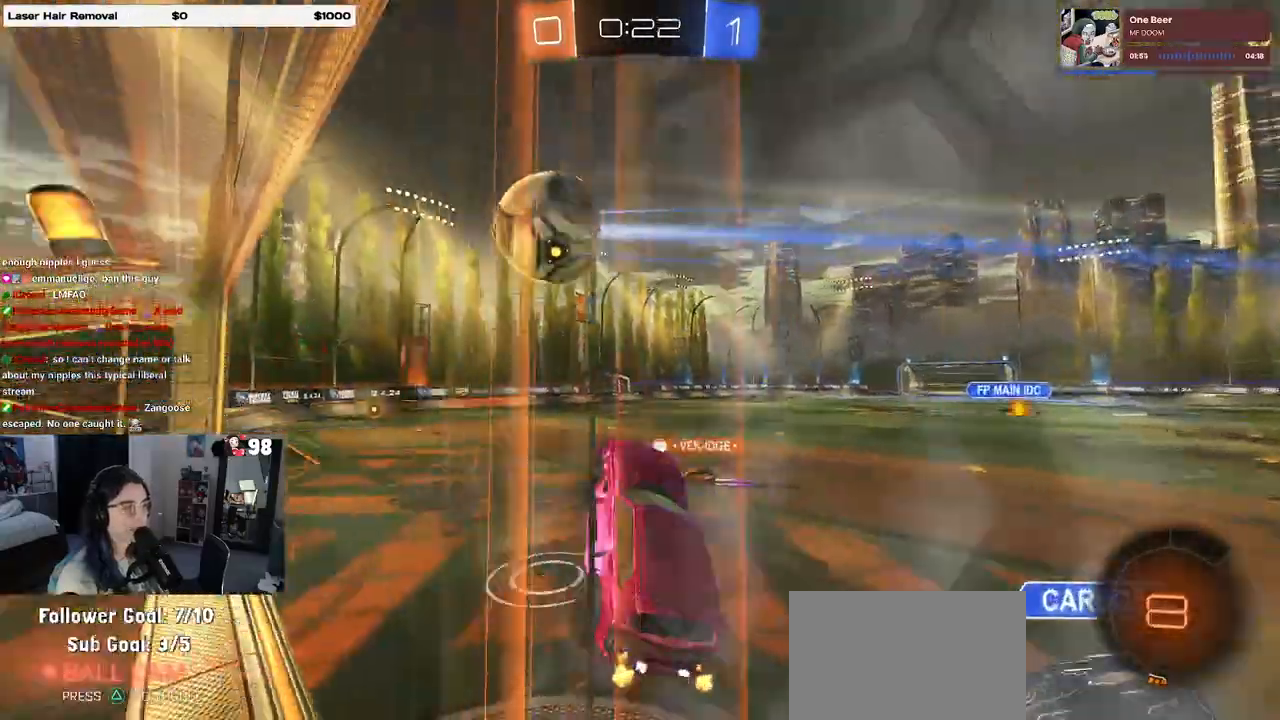
{"buttons": ["R2"], "left_stick": "center", "right_stick": "center", "events": []}
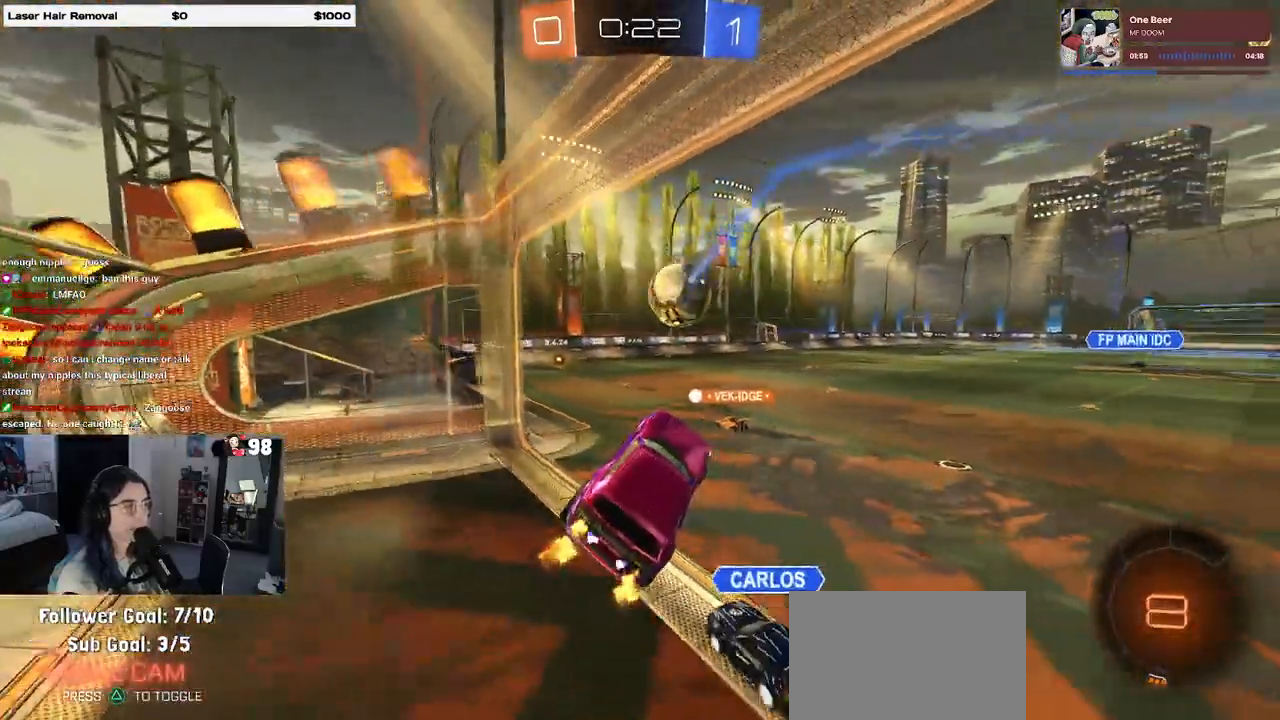
{"buttons": ["R2"], "left_stick": "up-right", "right_stick": "center", "events": [[100, "left_stick", "down"], [200, "left_stick", "center"], [300, "left_stick", "up-left"], [500, "left_stick", "up-right"]]}
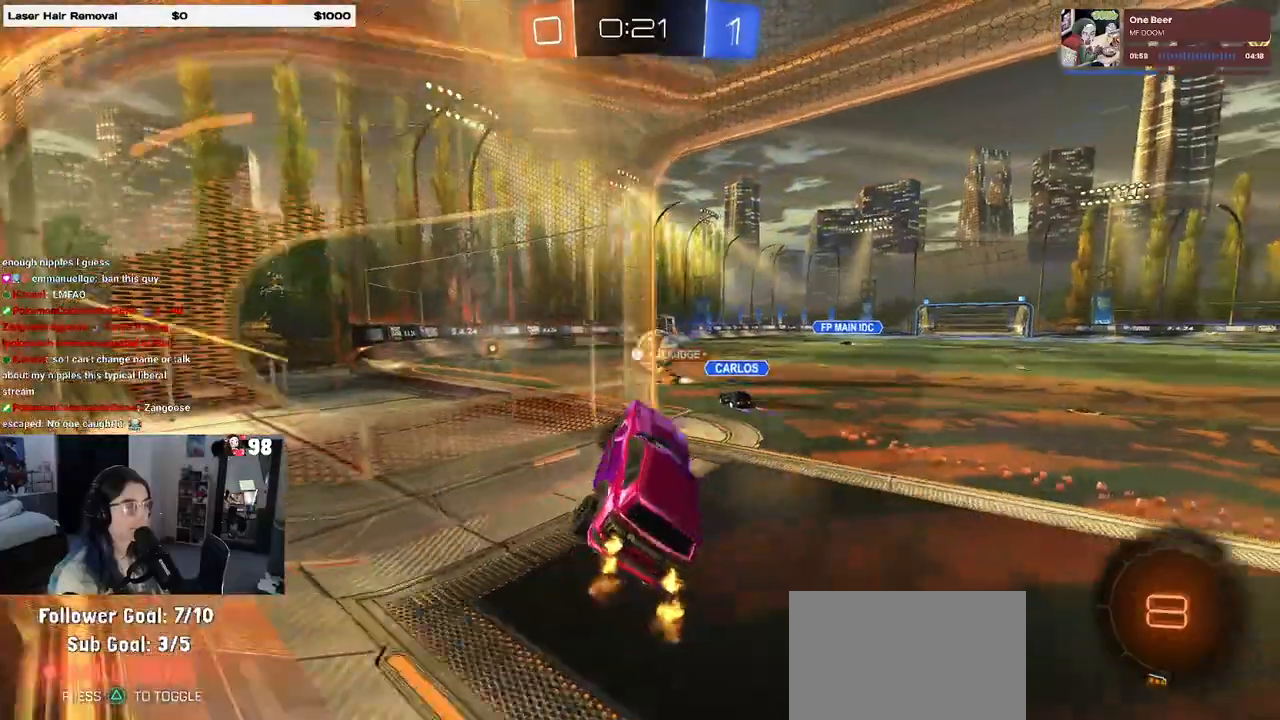
{"buttons": ["R2"], "left_stick": "up-right", "right_stick": "center", "events": []}
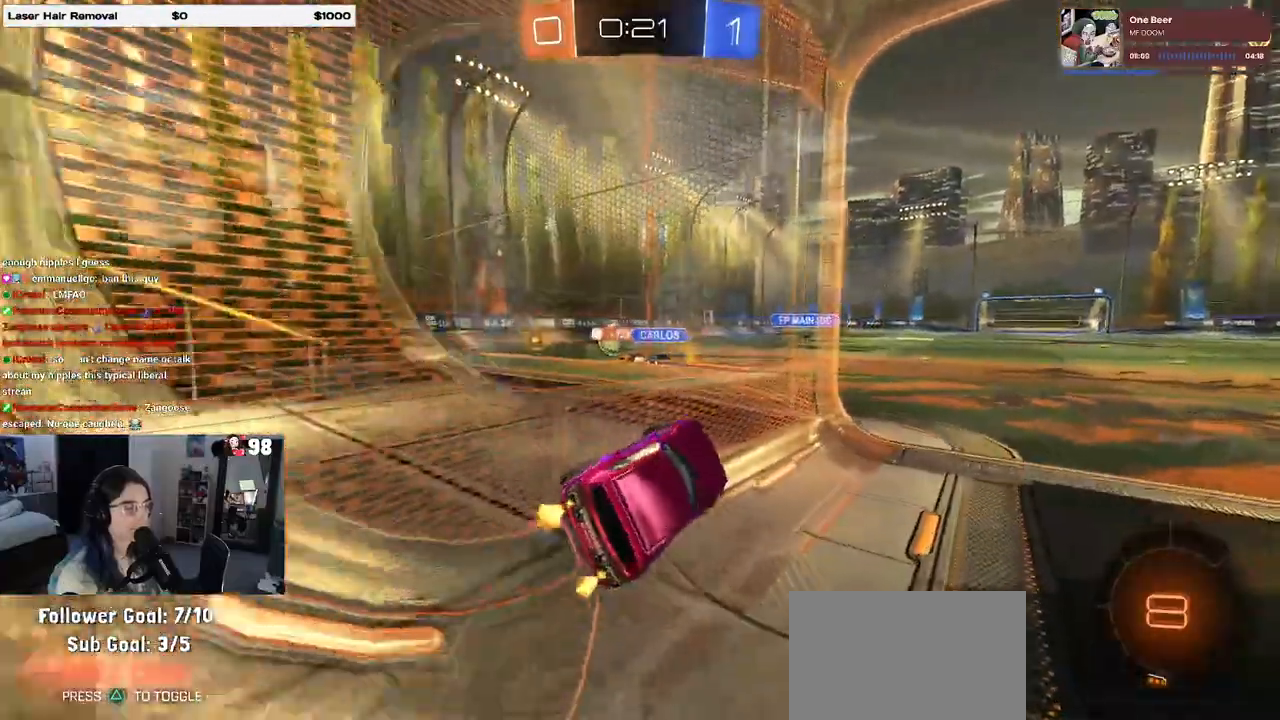
{"buttons": ["R2"], "left_stick": "up-right", "right_stick": "center", "events": []}
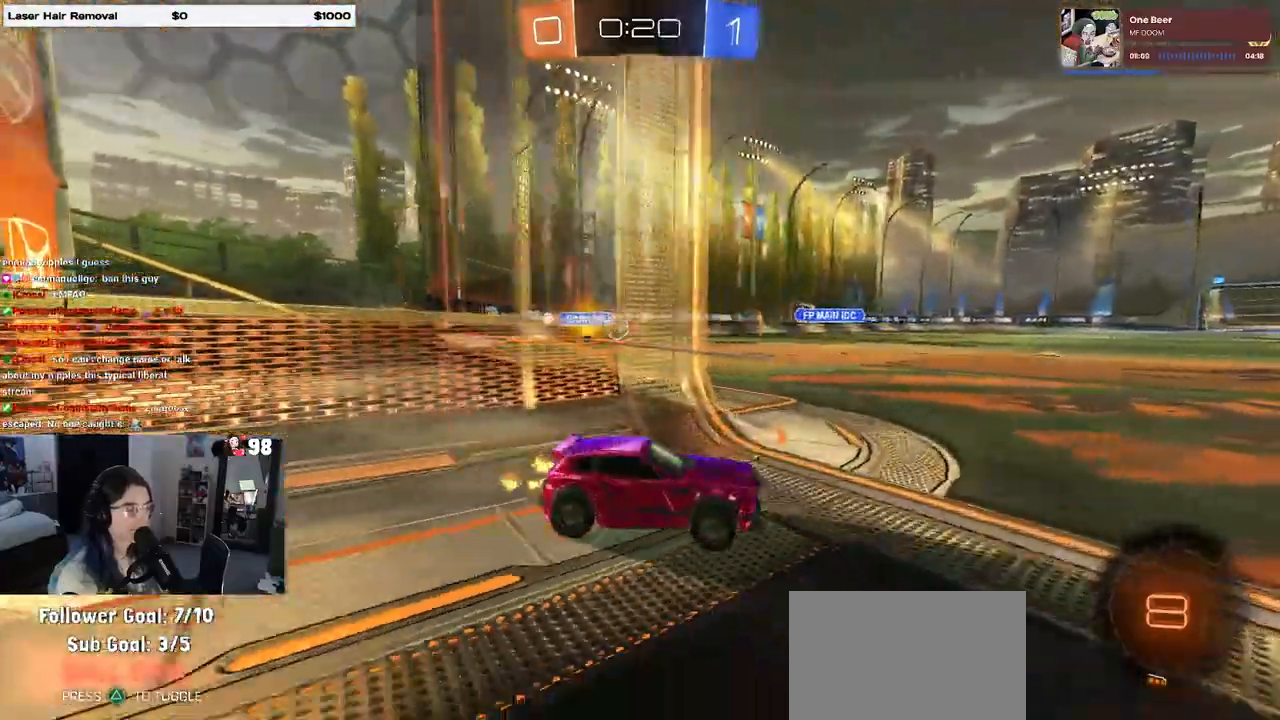
{"buttons": ["R2"], "left_stick": "center", "right_stick": "center", "events": [[67, "left_stick", "center"]]}
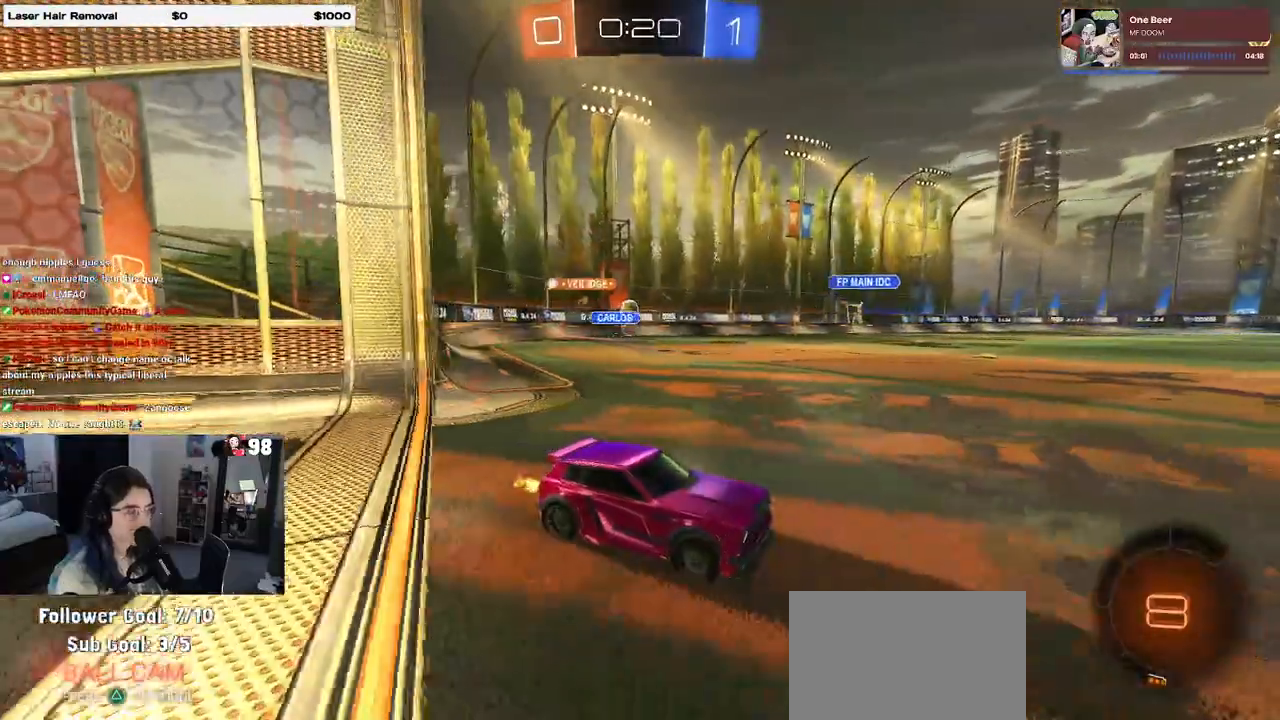
{"buttons": ["R2"], "left_stick": "left", "right_stick": "center", "events": [[50, "left_stick", "left"], [250, "left_stick", "center"], [317, "left_stick", "left"]]}
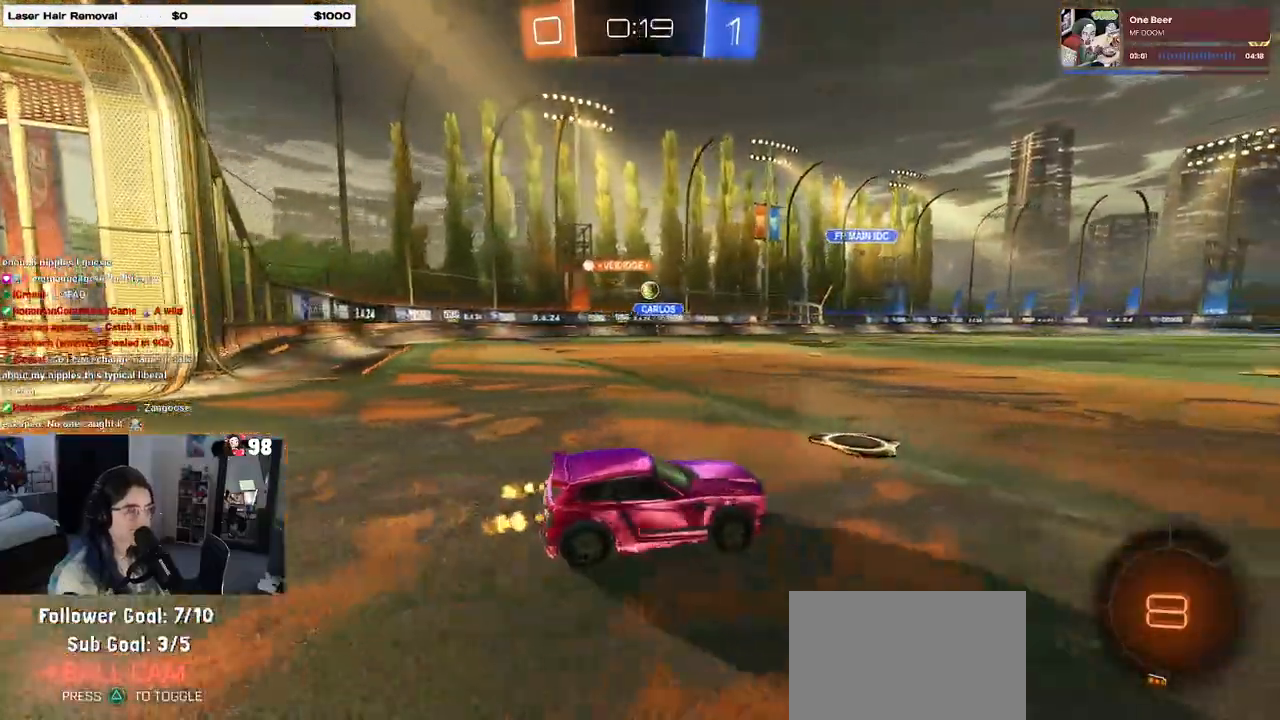
{"buttons": ["R2"], "left_stick": "left", "right_stick": "center", "events": []}
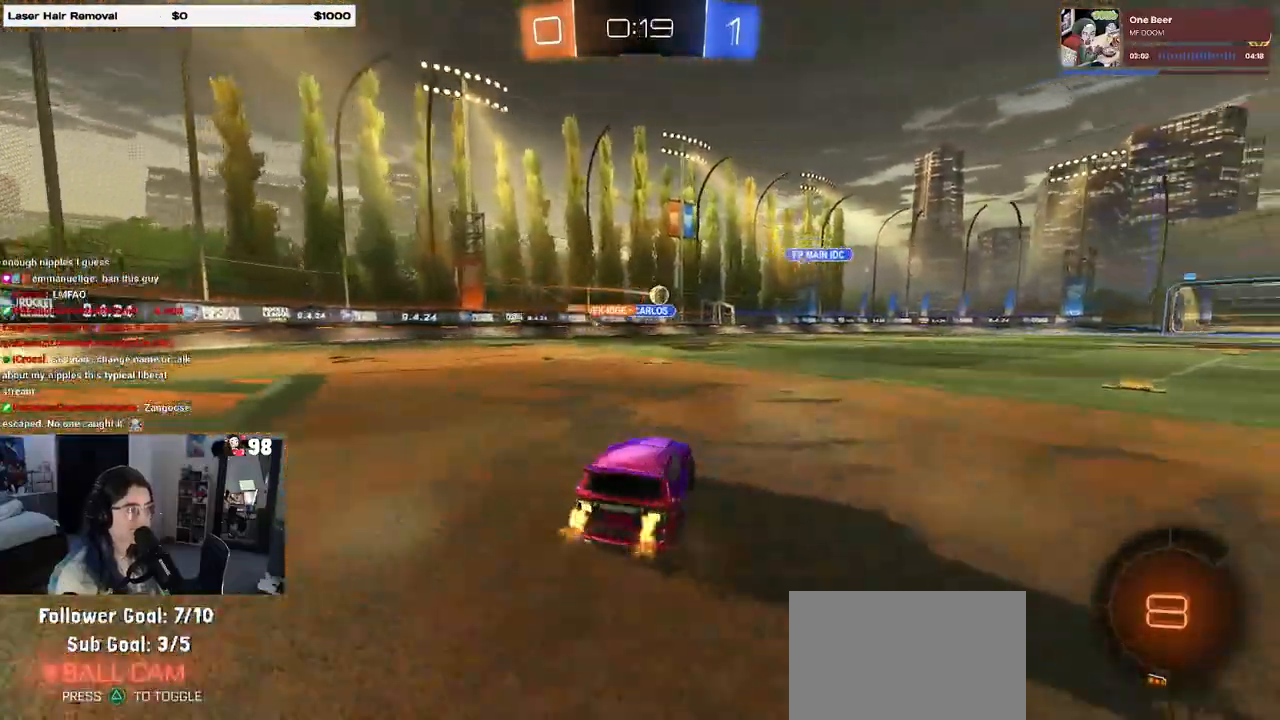
{"buttons": ["R2"], "left_stick": "center", "right_stick": "center", "events": [[100, "left_stick", "center"], [383, "left_stick", "right"], [450, "left_stick", "center"]]}
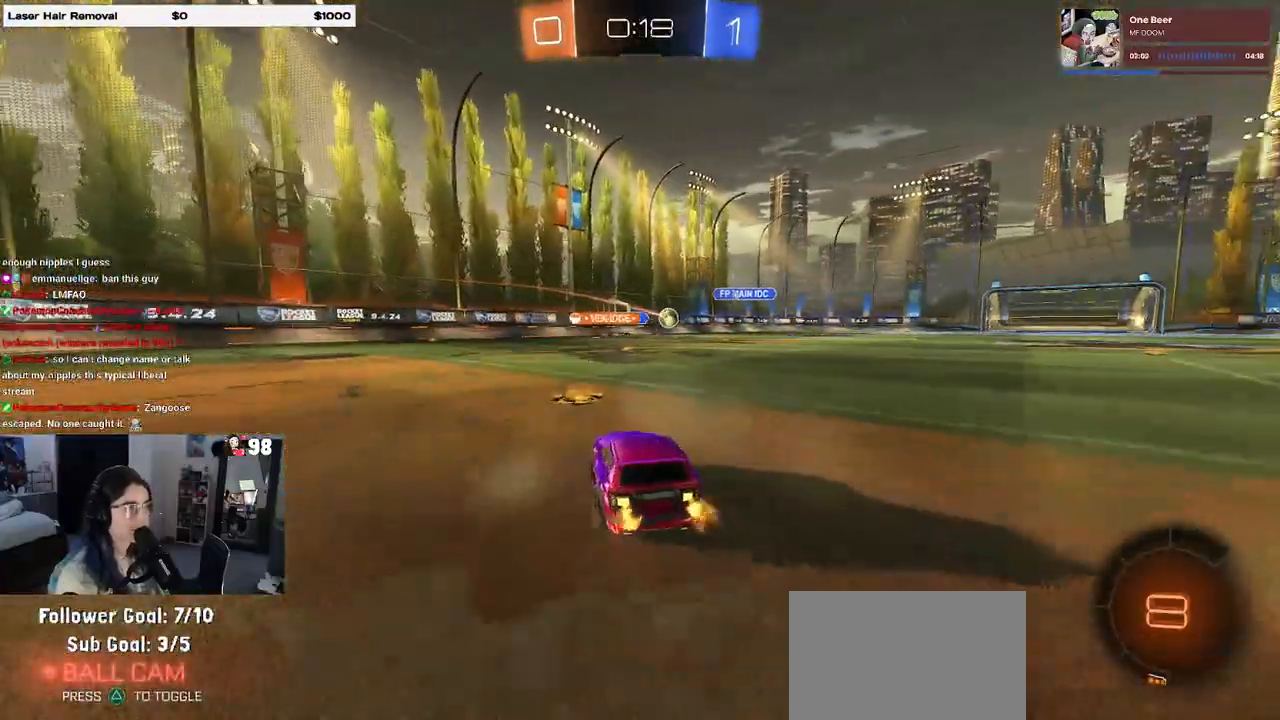
{"buttons": ["R1", "R2"], "left_stick": "right", "right_stick": "center", "events": [[183, "R1", "down"], [333, "left_stick", "right"]]}
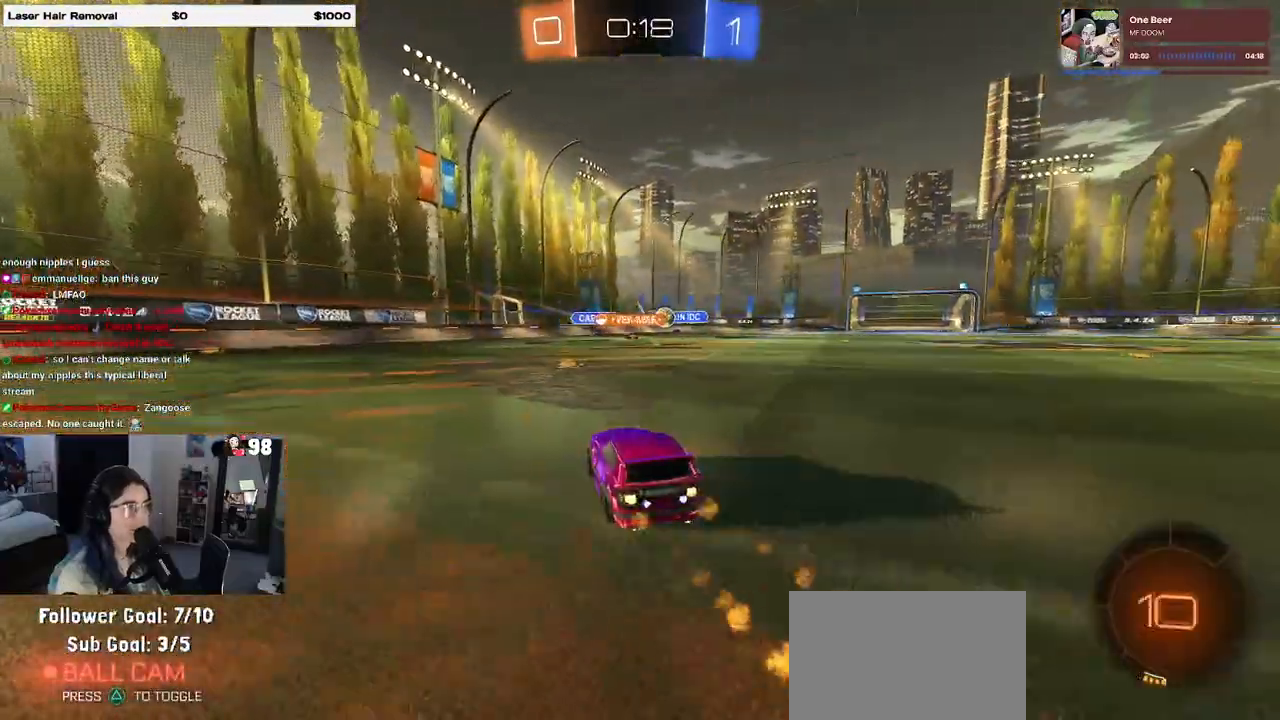
{"buttons": ["R1", "R2"], "left_stick": "right", "right_stick": "center", "events": [[17, "left_stick", "center"], [383, "left_stick", "right"]]}
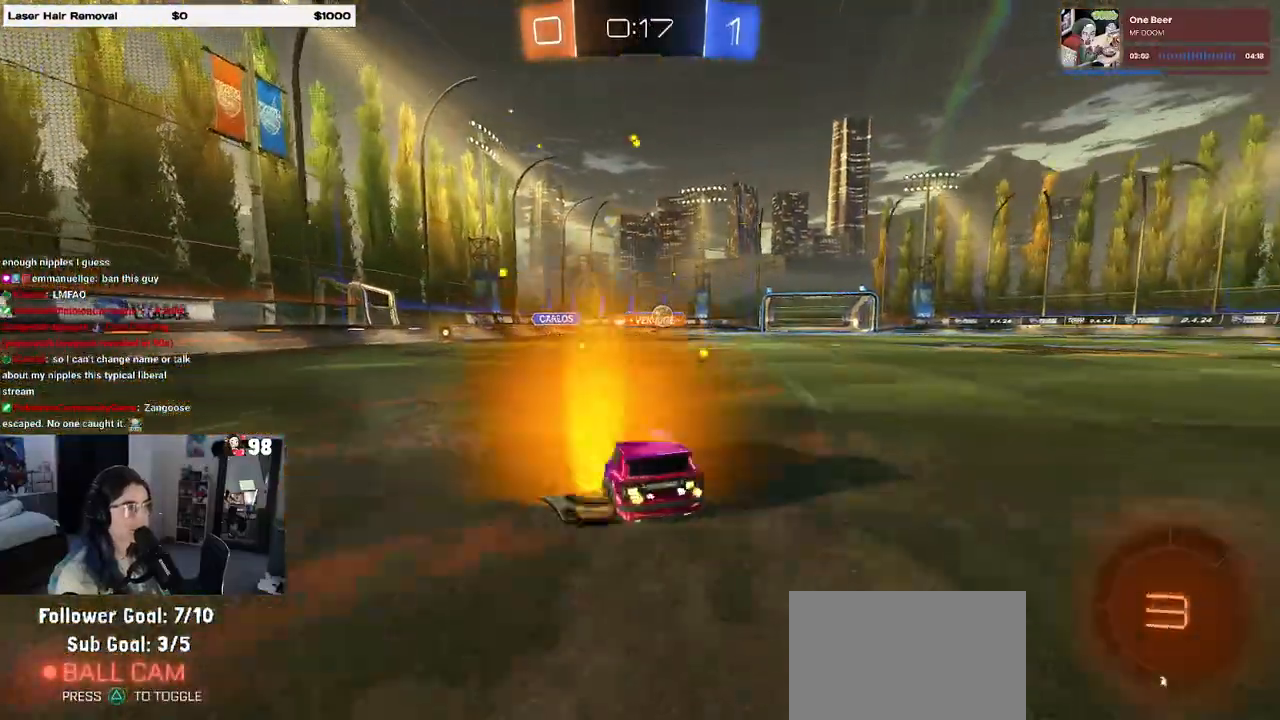
{"buttons": ["R2"], "left_stick": "right", "right_stick": "center", "events": [[100, "left_stick", "center"], [233, "R1", "up"], [283, "left_stick", "right"]]}
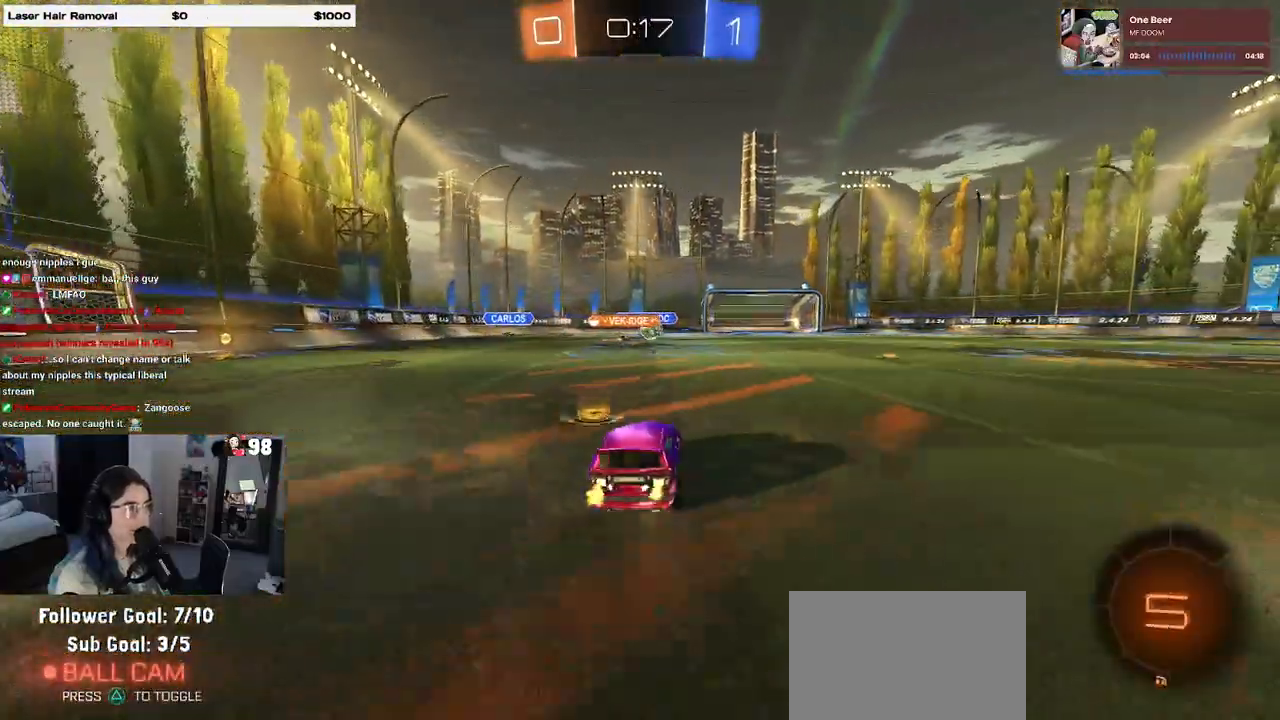
{"buttons": ["R2"], "left_stick": "center", "right_stick": "center", "events": [[283, "left_stick", "center"]]}
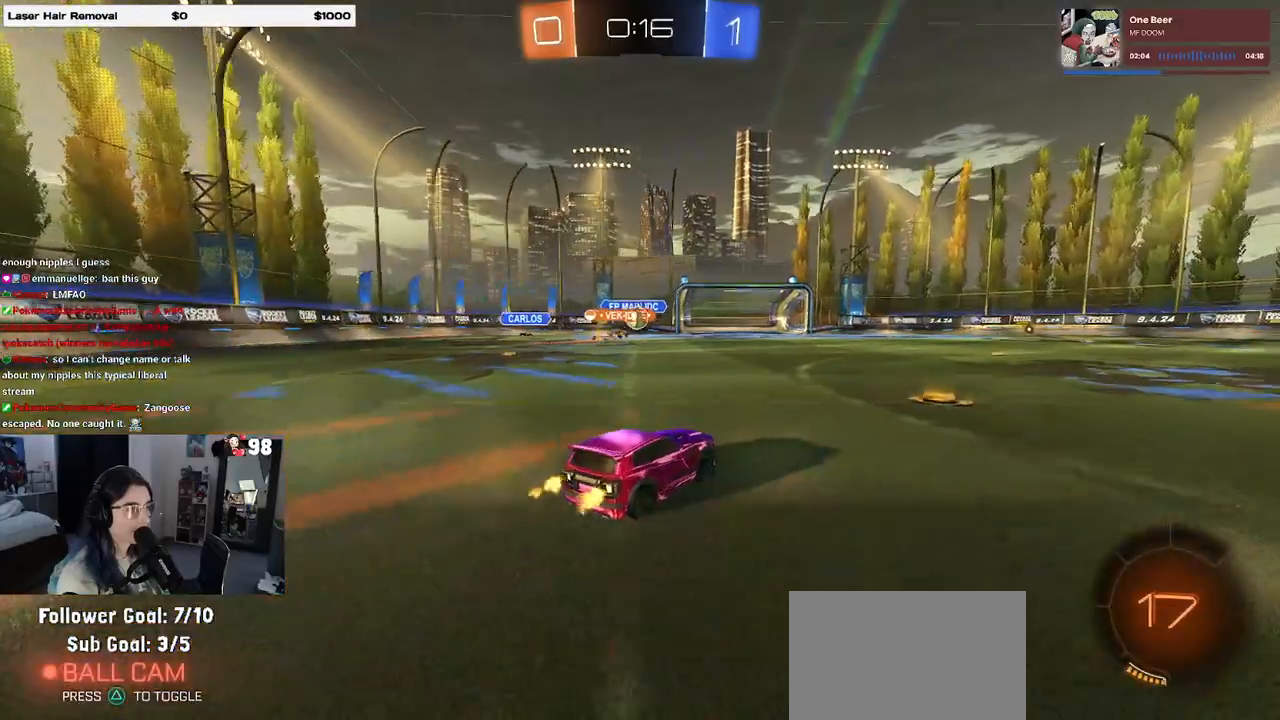
{"buttons": ["R1", "R2"], "left_stick": "right", "right_stick": "center", "events": [[50, "left_stick", "right"], [467, "R1", "down"]]}